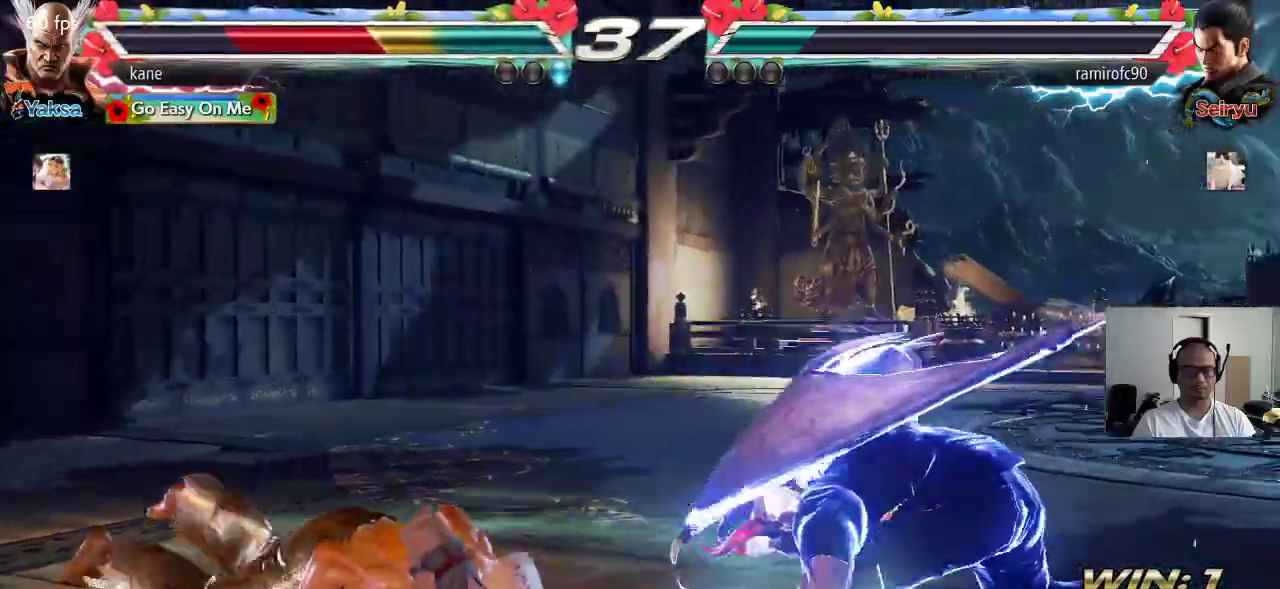
Gameplay with a controller (arcade stick); each line is a JSON object with the inputs held at the frame after it (dt_ms = milliseconds from this image to that frame). "events" lists button and stick changes between this image and that frame as [ms after this image, input, new state], when the widget could be followed in between. Not read: L3 R3.
{"dt_ms": 500, "buttons": [], "left_stick": "up", "events": [[350, "left_stick", "up"], [433, "TRIANGLE", "down"], [500, "TRIANGLE", "up"]]}
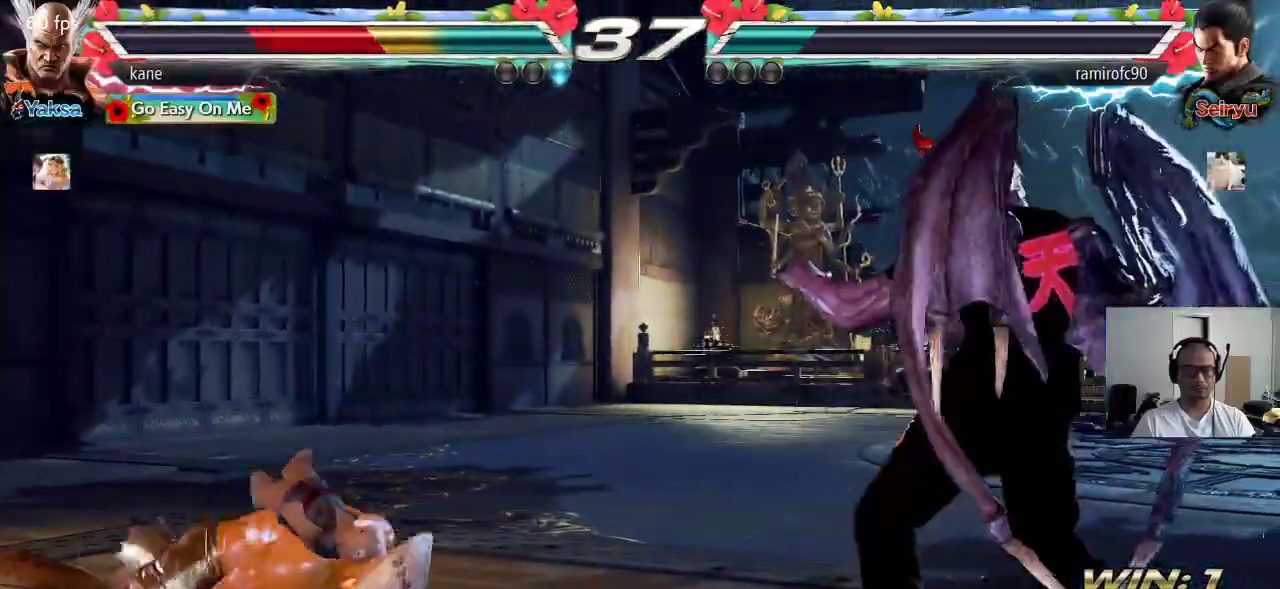
{"dt_ms": 500, "buttons": [], "left_stick": "center", "events": [[33, "left_stick", "center"], [167, "CIRCLE", "down"], [250, "CIRCLE", "up"]]}
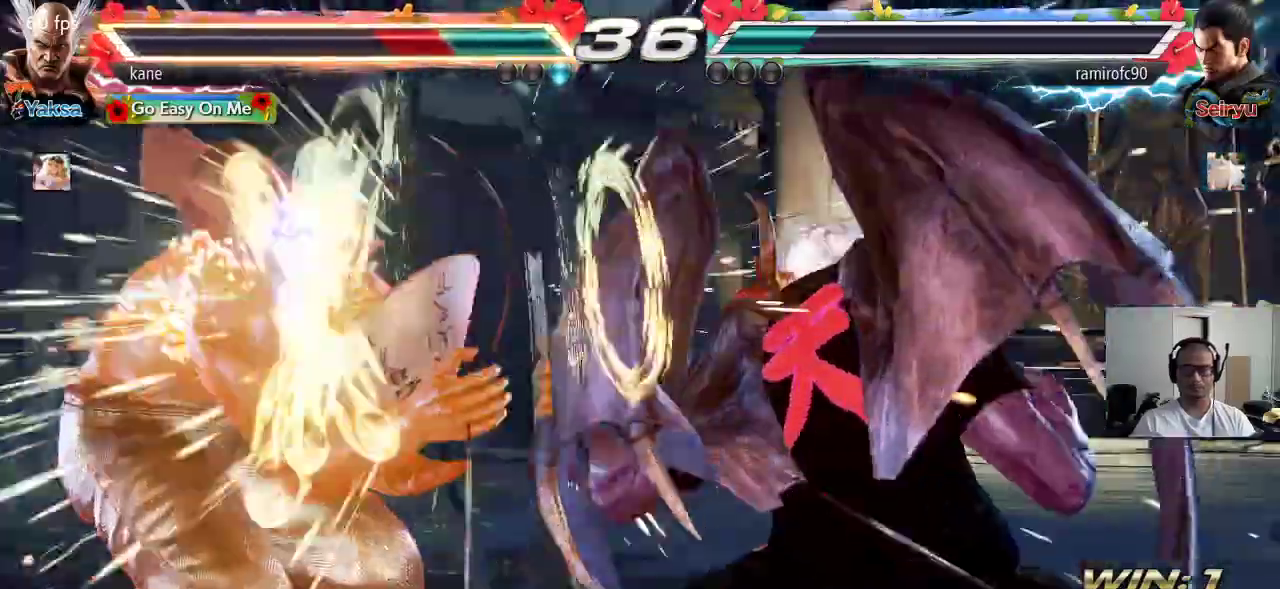
{"dt_ms": 500, "buttons": [], "left_stick": "center", "events": []}
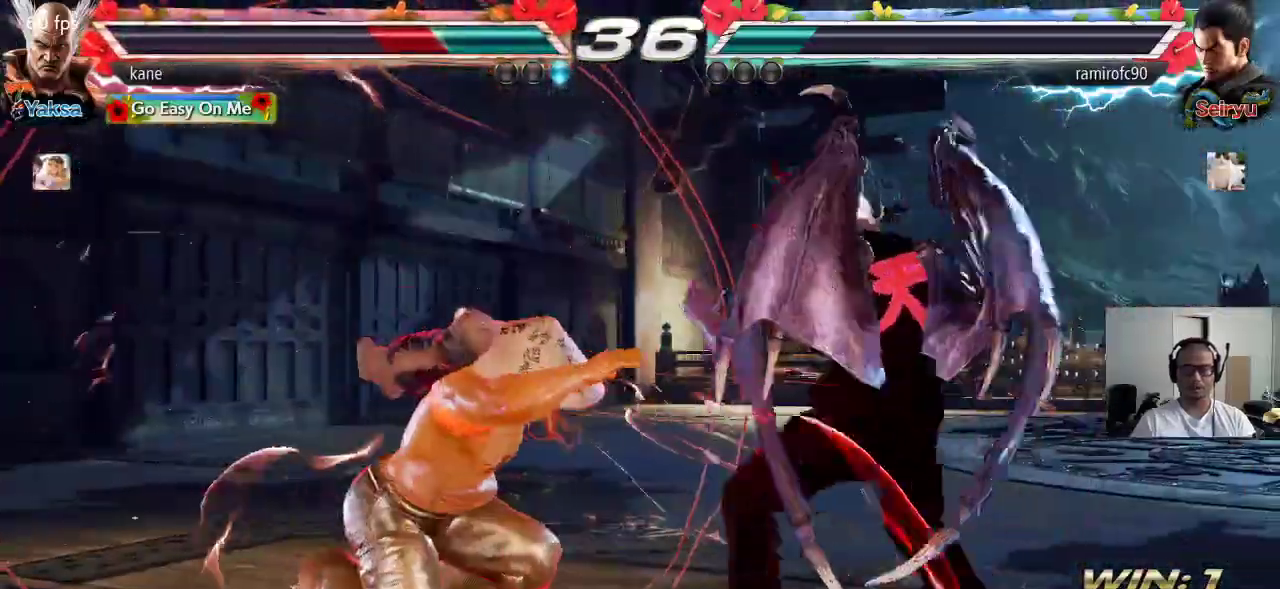
{"dt_ms": 500, "buttons": [], "left_stick": "center", "events": []}
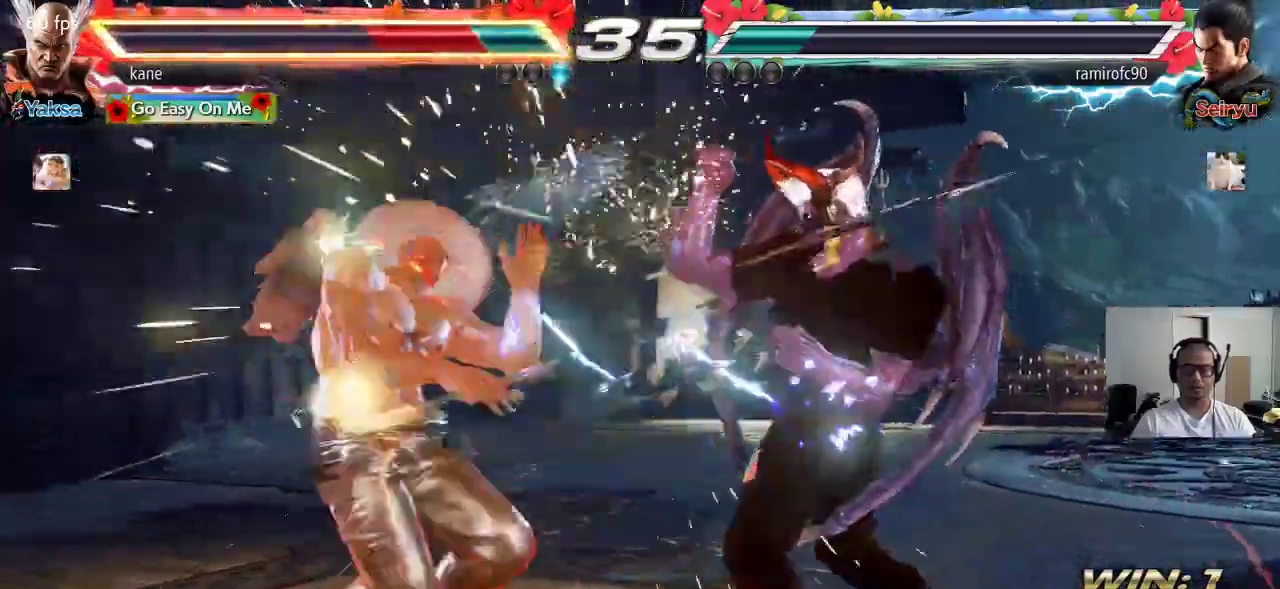
{"dt_ms": 500, "buttons": ["SQUARE"], "left_stick": "center", "events": [[317, "SQUARE", "down"], [367, "SQUARE", "up"], [367, "TRIANGLE", "down"], [433, "TRIANGLE", "up"], [450, "SQUARE", "down"]]}
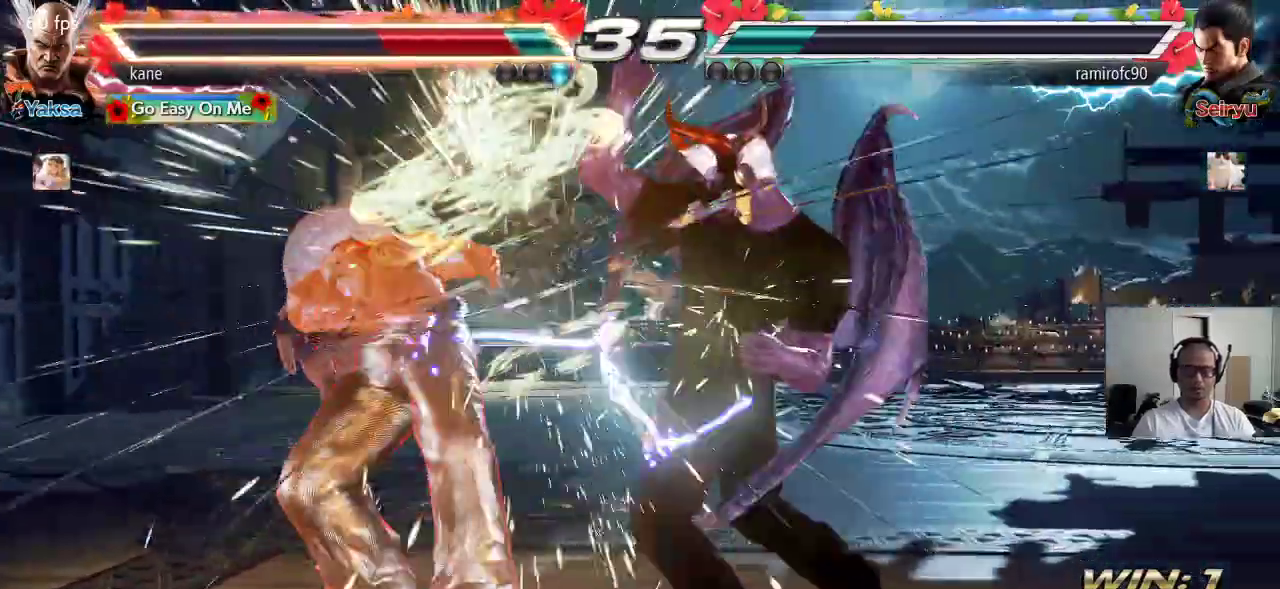
{"dt_ms": 500, "buttons": ["SQUARE"], "left_stick": "center", "events": [[17, "TRIANGLE", "down"], [33, "SQUARE", "up"], [100, "SQUARE", "down"], [117, "TRIANGLE", "up"], [183, "TRIANGLE", "down"], [200, "SQUARE", "up"], [233, "TRIANGLE", "up"], [333, "SQUARE", "down"], [383, "TRIANGLE", "down"], [400, "SQUARE", "up"], [467, "TRIANGLE", "up"], [483, "SQUARE", "down"]]}
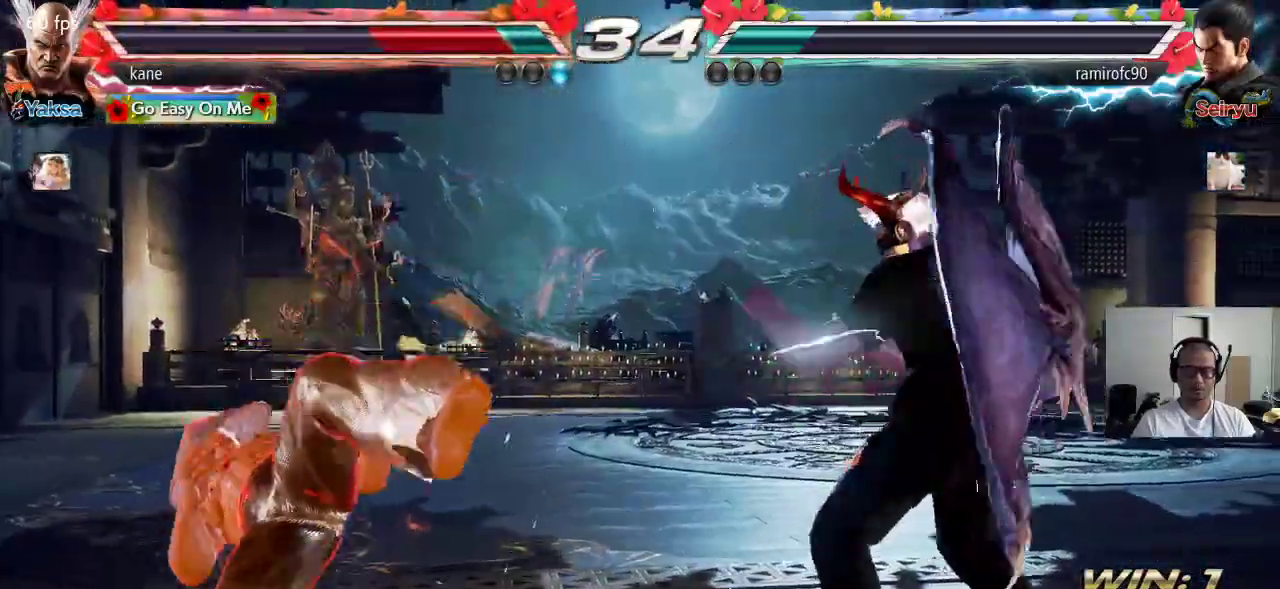
{"dt_ms": 500, "buttons": [], "left_stick": "left", "events": [[50, "TRIANGLE", "down"], [67, "SQUARE", "up"], [133, "SQUARE", "down"], [133, "TRIANGLE", "up"], [200, "TRIANGLE", "down"], [233, "SQUARE", "up"], [317, "TRIANGLE", "up"], [417, "left_stick", "left"]]}
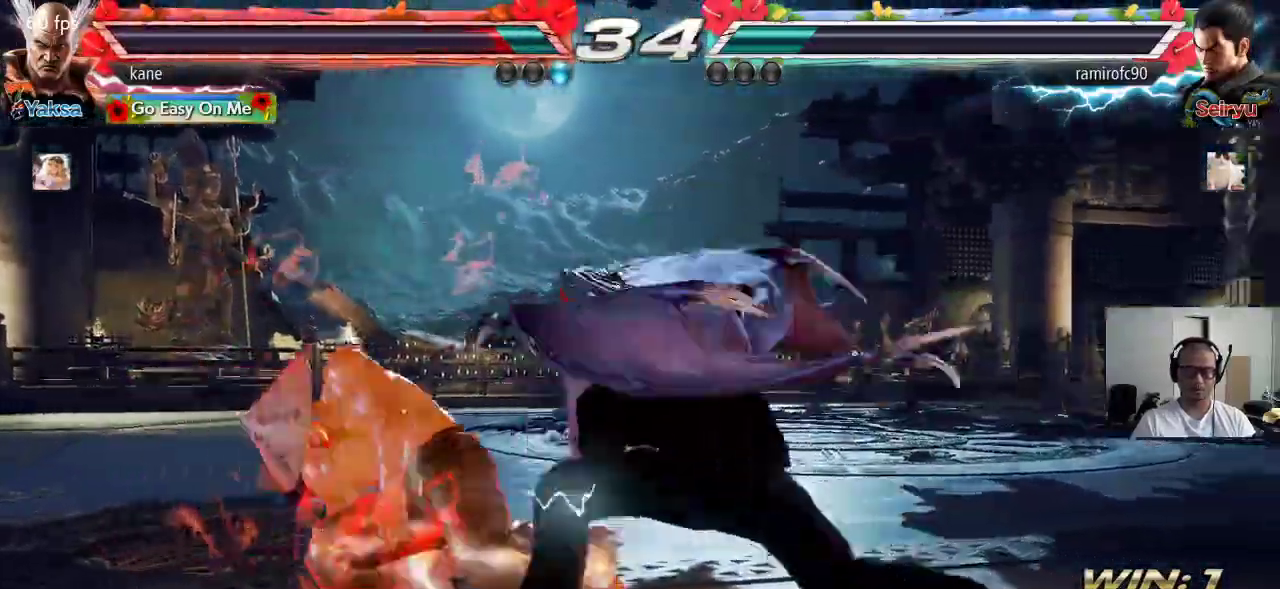
{"dt_ms": 500, "buttons": [], "left_stick": "left", "events": []}
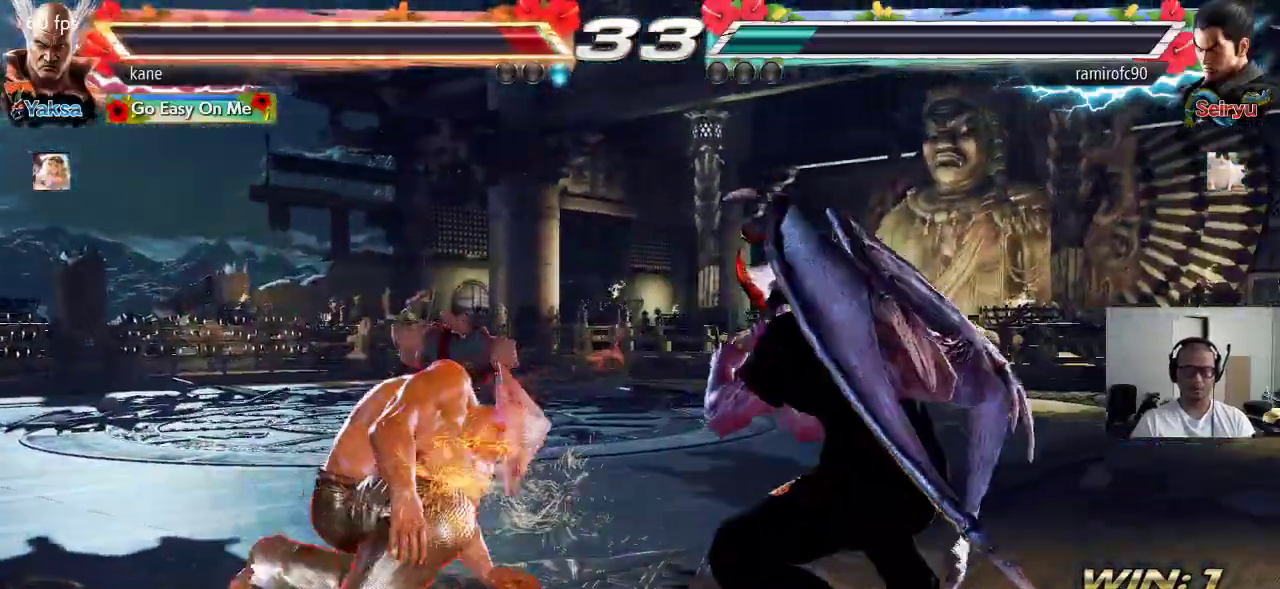
{"dt_ms": 500, "buttons": [], "left_stick": "left", "events": [[217, "left_stick", "center"], [283, "left_stick", "left"], [333, "left_stick", "center"], [400, "left_stick", "left"]]}
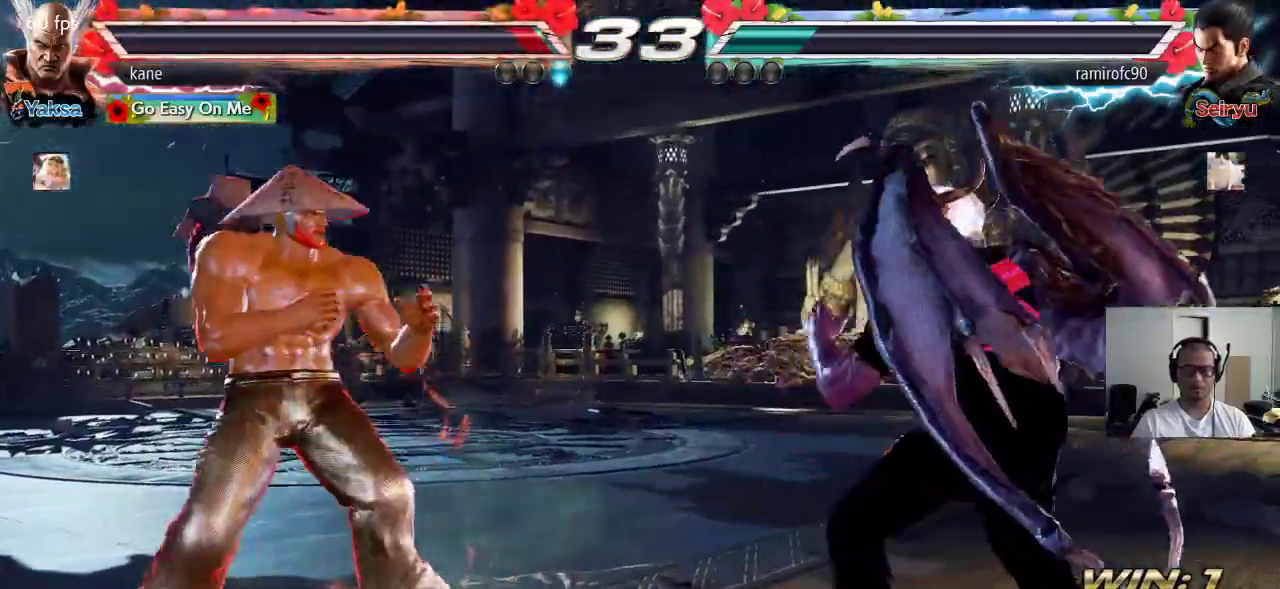
{"dt_ms": 500, "buttons": [], "left_stick": "left", "events": [[133, "left_stick", "up"], [200, "left_stick", "center"], [450, "left_stick", "left"]]}
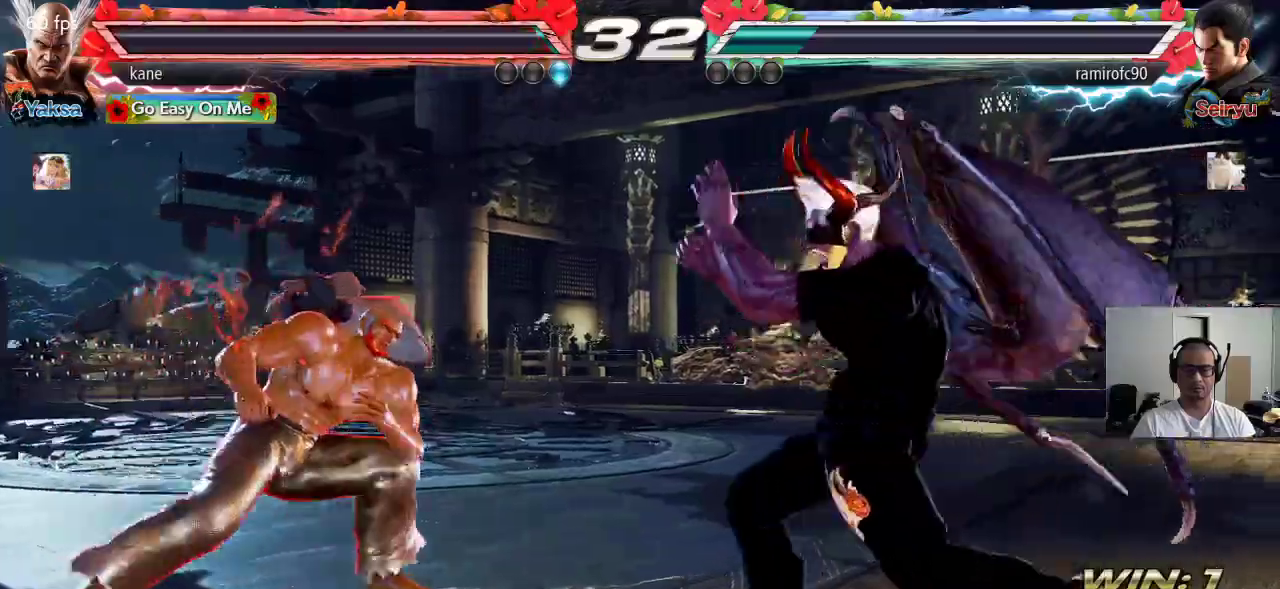
{"dt_ms": 500, "buttons": [], "left_stick": "right", "events": [[17, "left_stick", "center"], [67, "left_stick", "left"], [300, "left_stick", "right"], [367, "left_stick", "center"], [417, "left_stick", "right"]]}
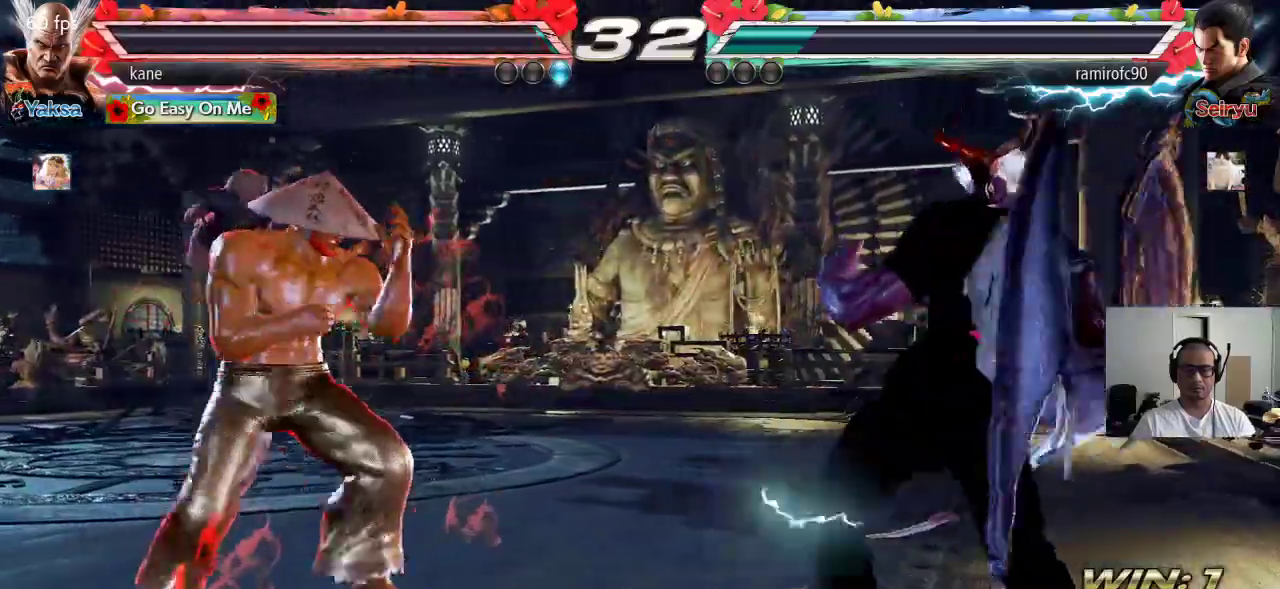
{"dt_ms": 500, "buttons": ["TRIANGLE"], "left_stick": "left", "events": [[50, "left_stick", "left"], [117, "left_stick", "center"], [183, "left_stick", "left"], [283, "TRIANGLE", "down"]]}
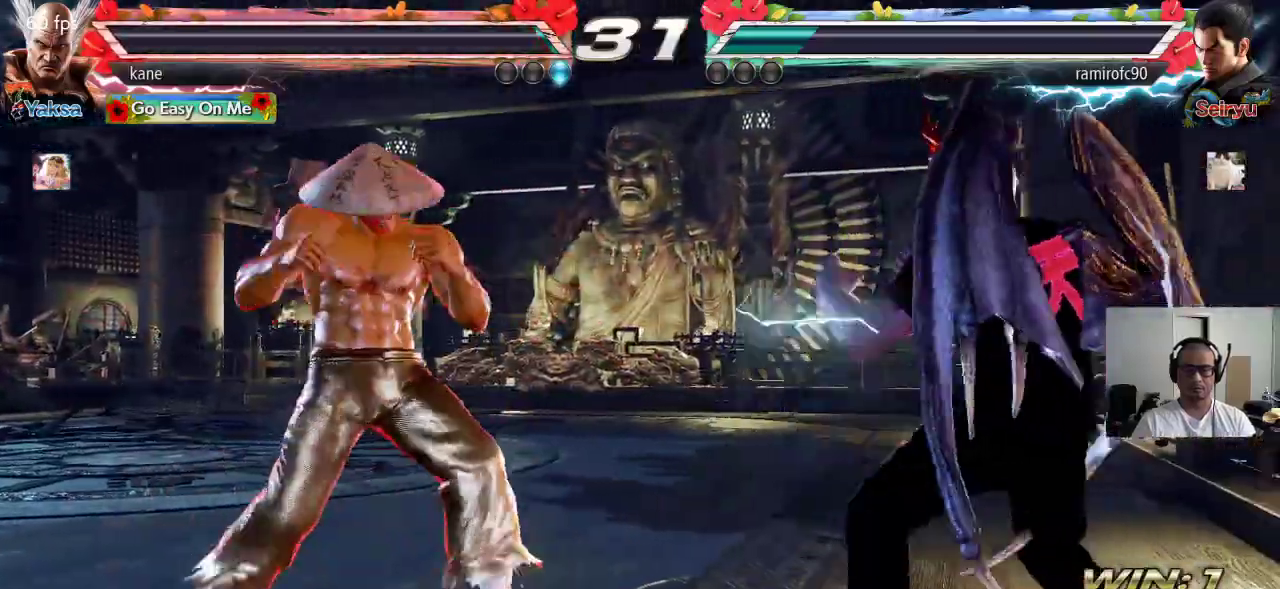
{"dt_ms": 500, "buttons": [], "left_stick": "center", "events": [[117, "left_stick", "center"], [217, "TRIANGLE", "up"]]}
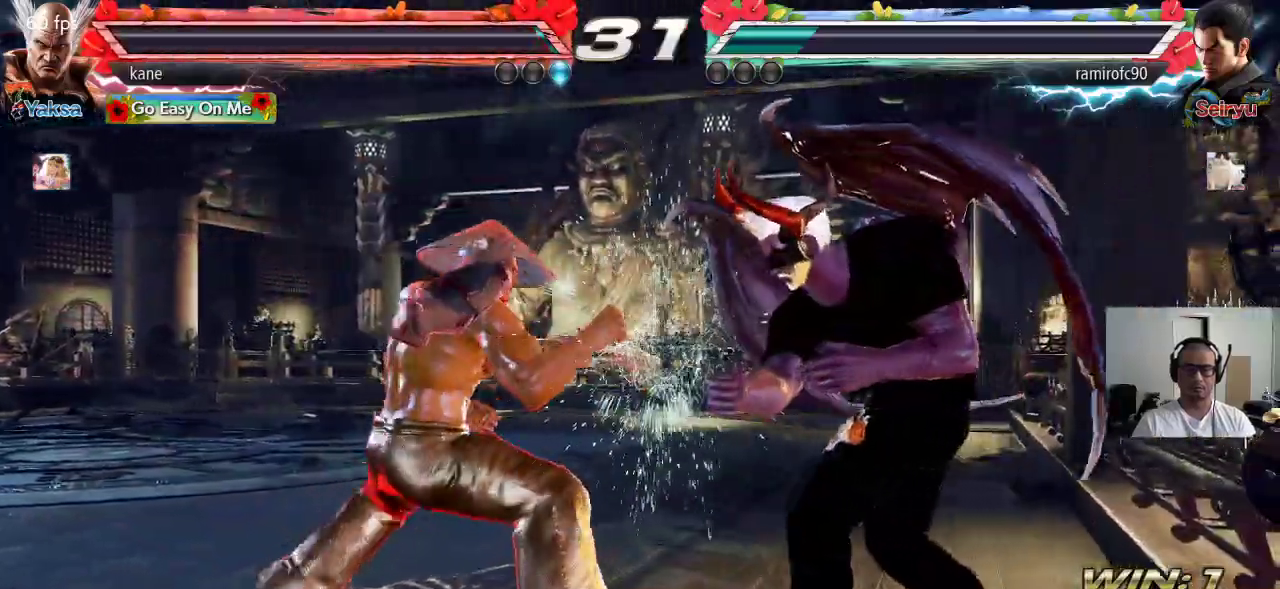
{"dt_ms": 500, "buttons": ["SQUARE", "TRIANGLE"], "left_stick": "center", "events": [[117, "left_stick", "right"], [183, "SQUARE", "down"], [233, "left_stick", "left"], [267, "SQUARE", "up"], [317, "TRIANGLE", "down"], [433, "SQUARE", "down"], [450, "left_stick", "center"]]}
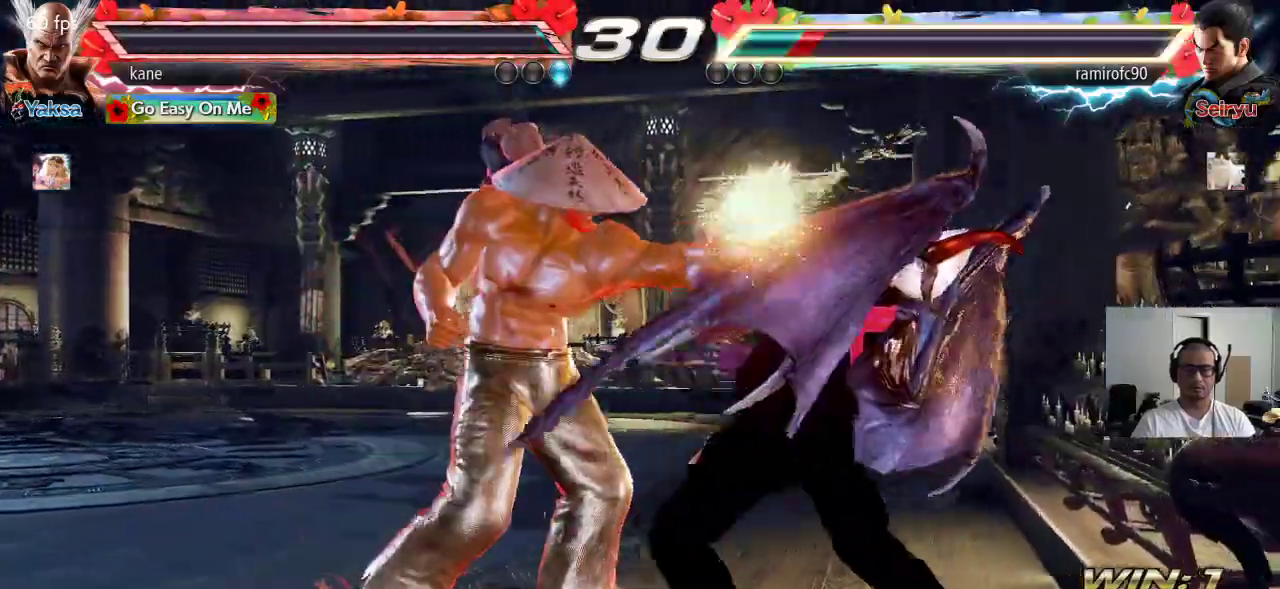
{"dt_ms": 500, "buttons": ["TRIANGLE"], "left_stick": "center", "events": [[33, "SQUARE", "up"], [117, "SQUARE", "down"], [183, "SQUARE", "up"], [233, "SQUARE", "down"], [300, "SQUARE", "up"], [333, "SQUARE", "down"], [483, "SQUARE", "up"]]}
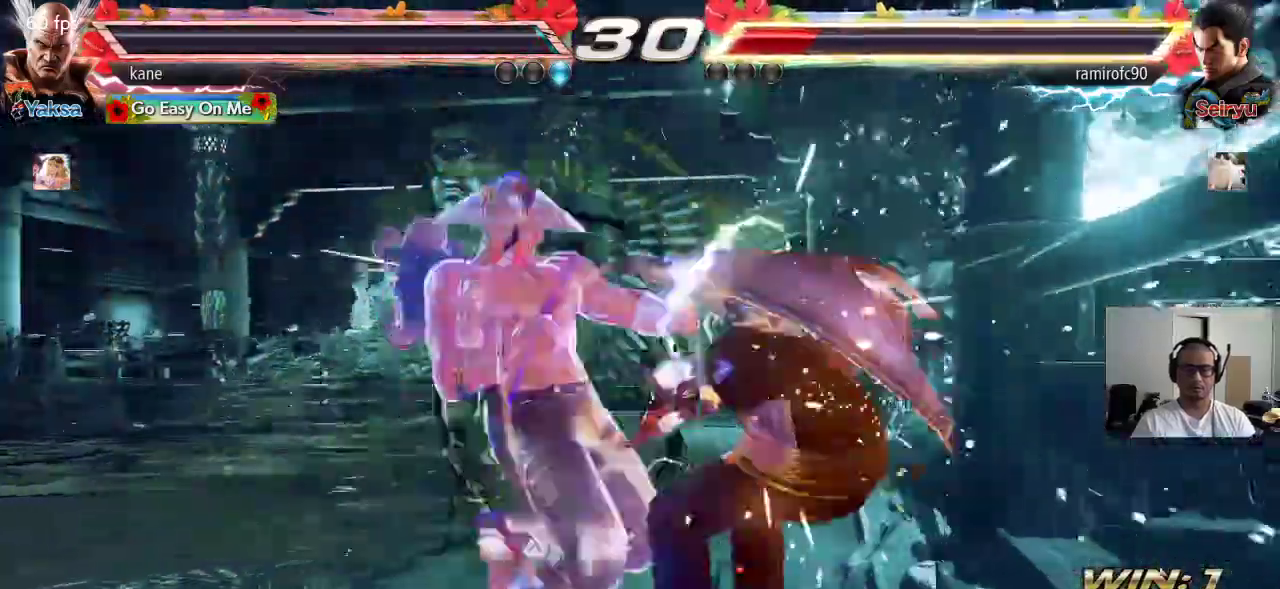
{"dt_ms": 1000, "buttons": [], "left_stick": "center", "events": [[17, "TRIANGLE", "up"]]}
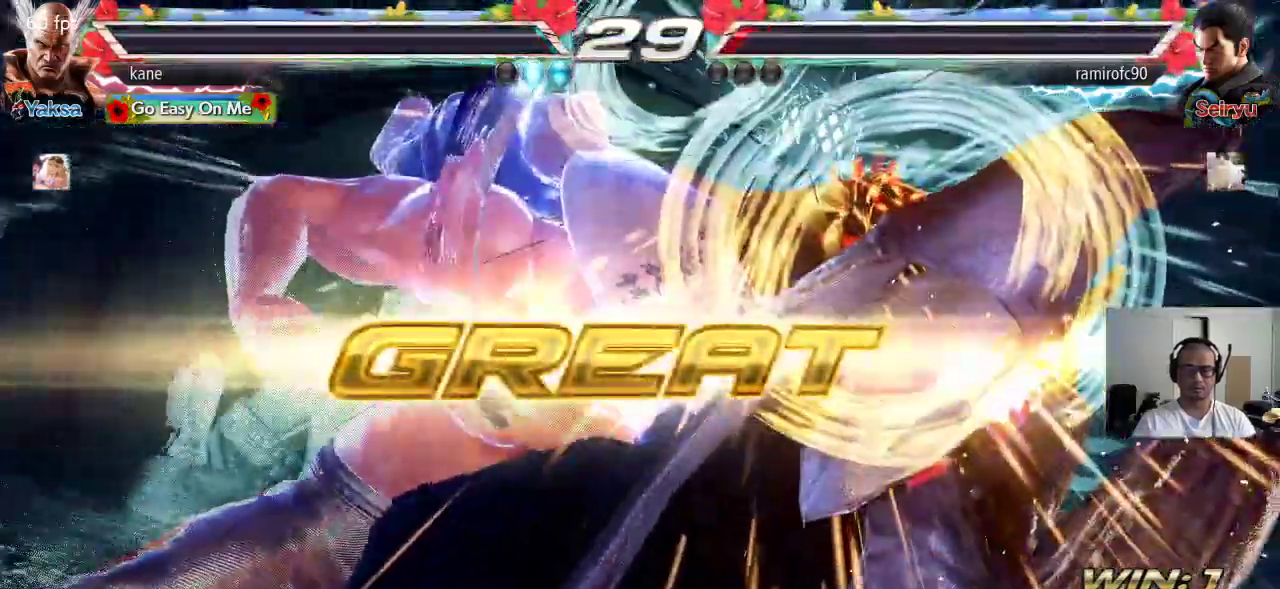
{"dt_ms": 500, "buttons": [], "left_stick": "center", "events": []}
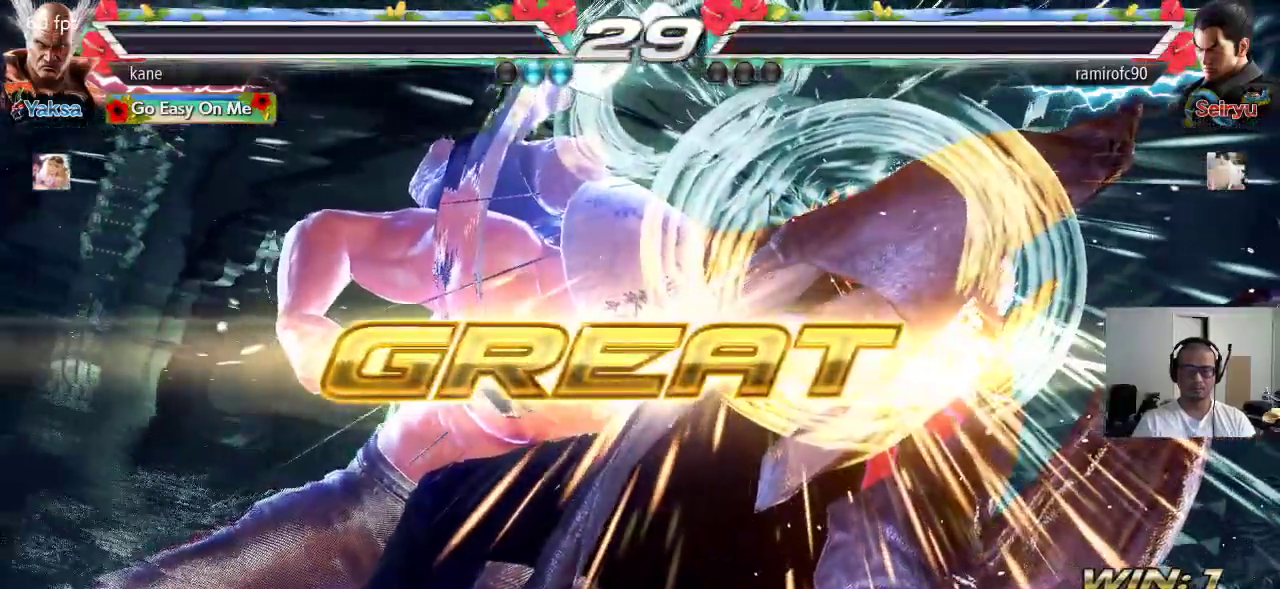
{"dt_ms": 500, "buttons": [], "left_stick": "center", "events": []}
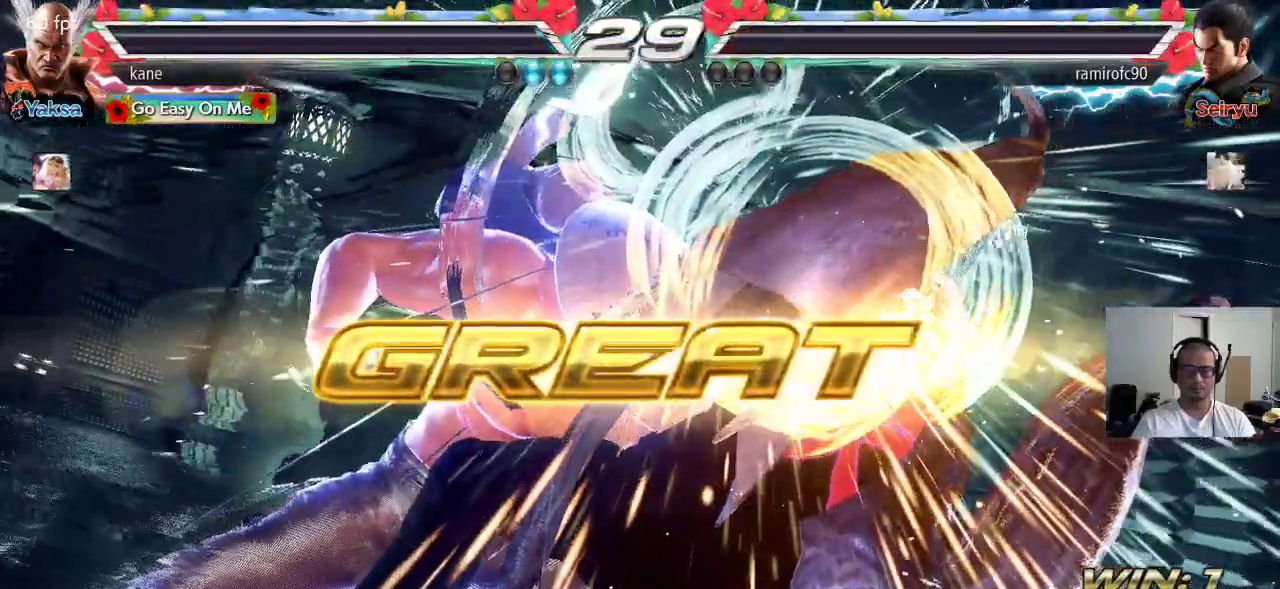
{"dt_ms": 500, "buttons": [], "left_stick": "center", "events": []}
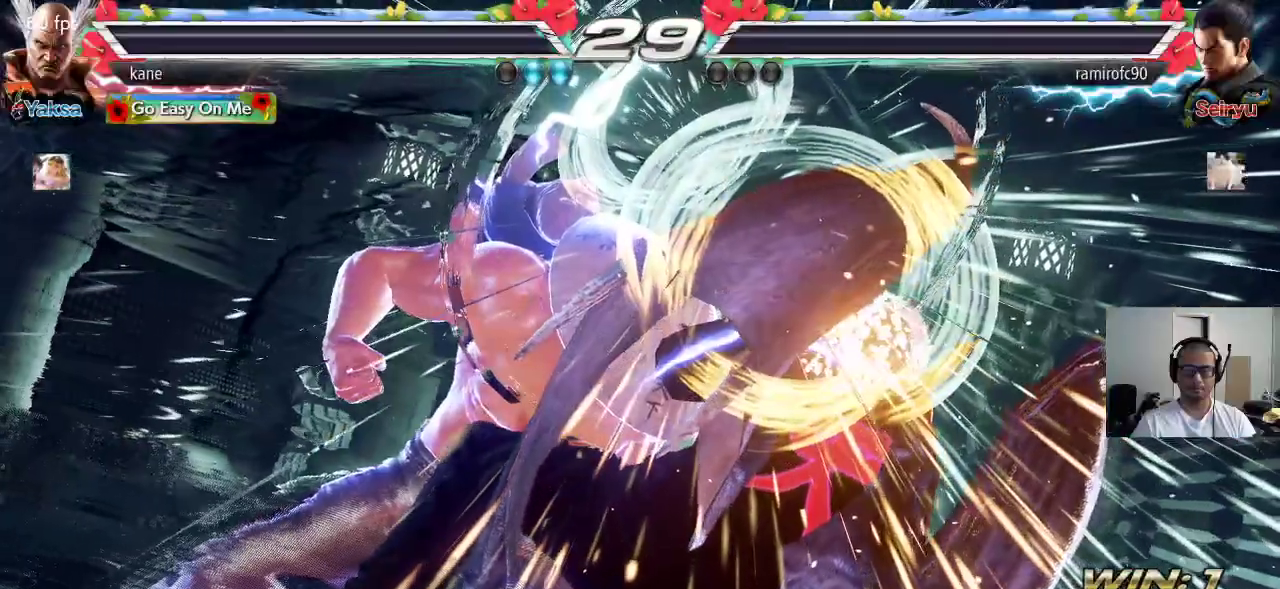
{"dt_ms": 500, "buttons": [], "left_stick": "center", "events": []}
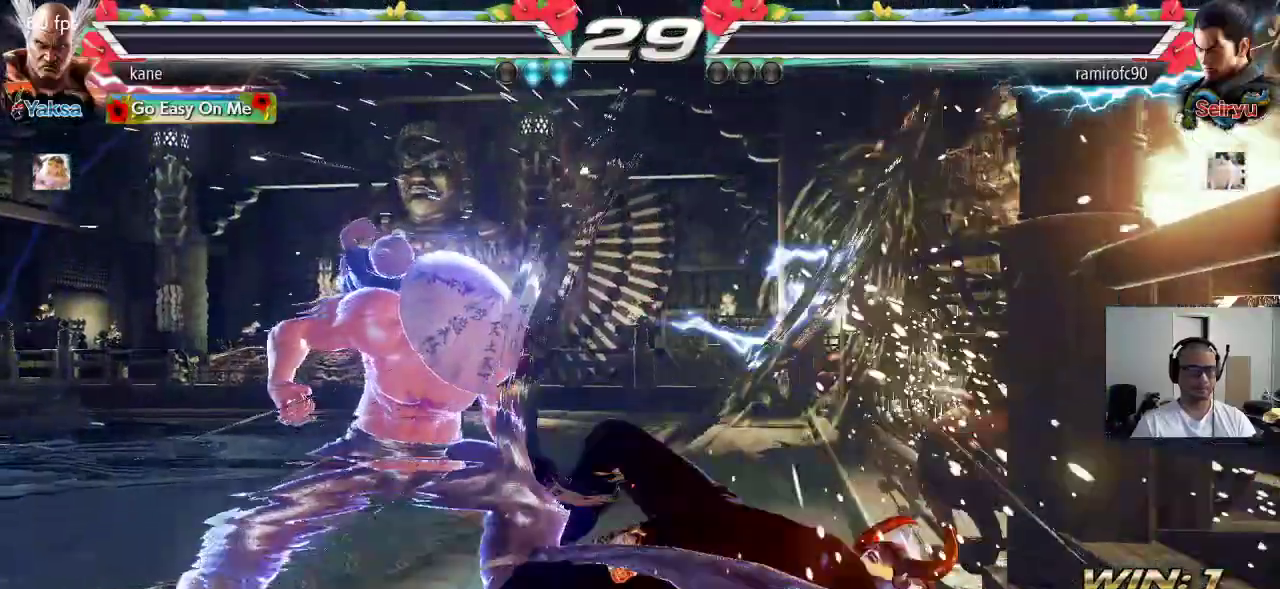
{"dt_ms": 500, "buttons": [], "left_stick": "center", "events": []}
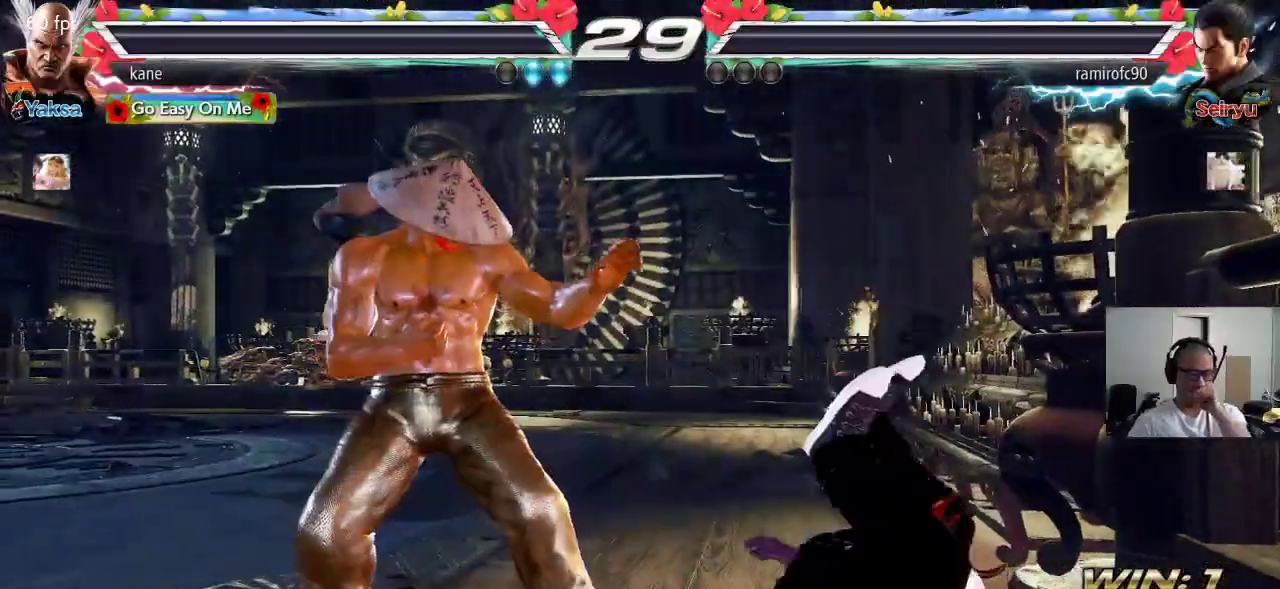
{"dt_ms": 500, "buttons": [], "left_stick": "center", "events": []}
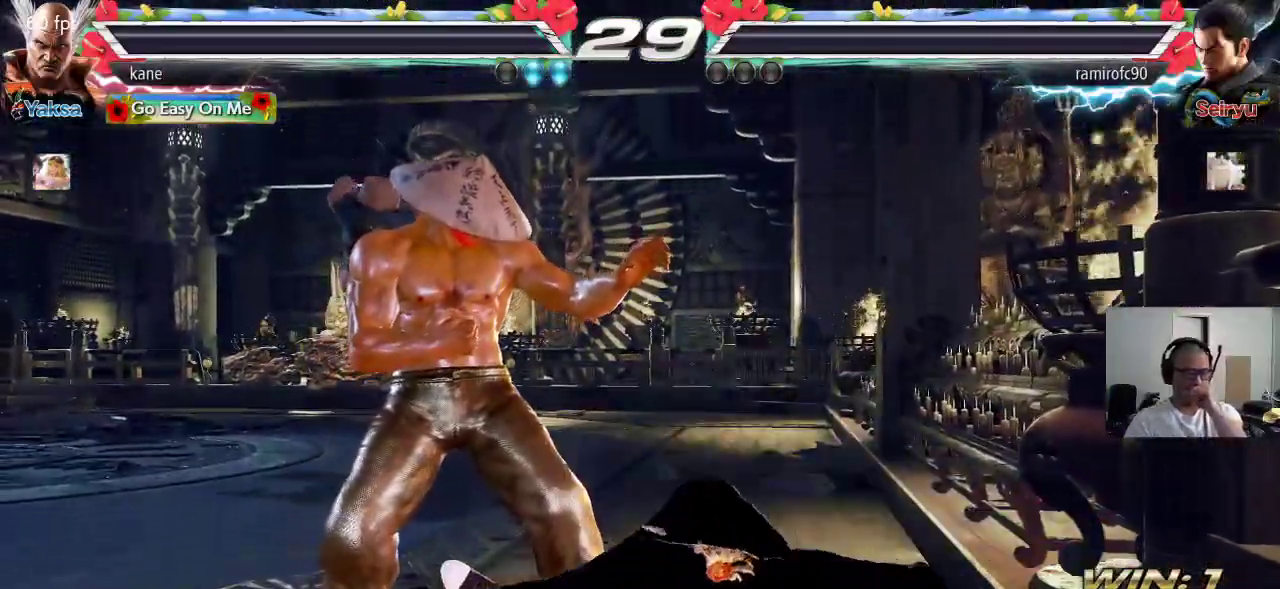
{"dt_ms": 500, "buttons": [], "left_stick": "center", "events": []}
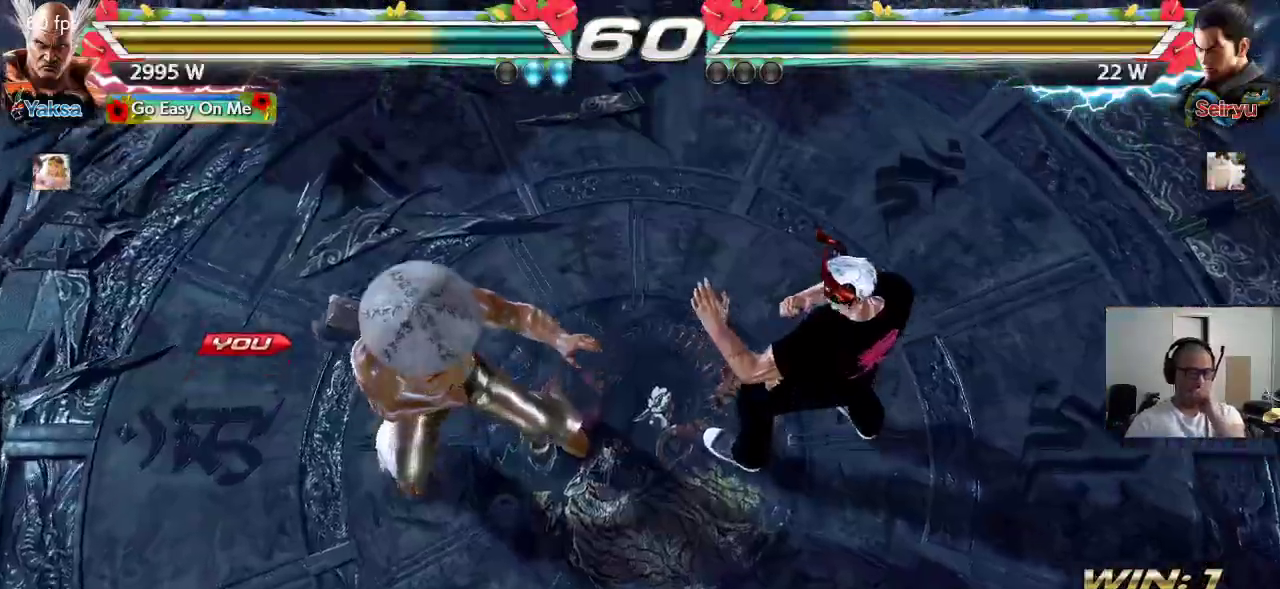
{"dt_ms": 500, "buttons": [], "left_stick": "center", "events": []}
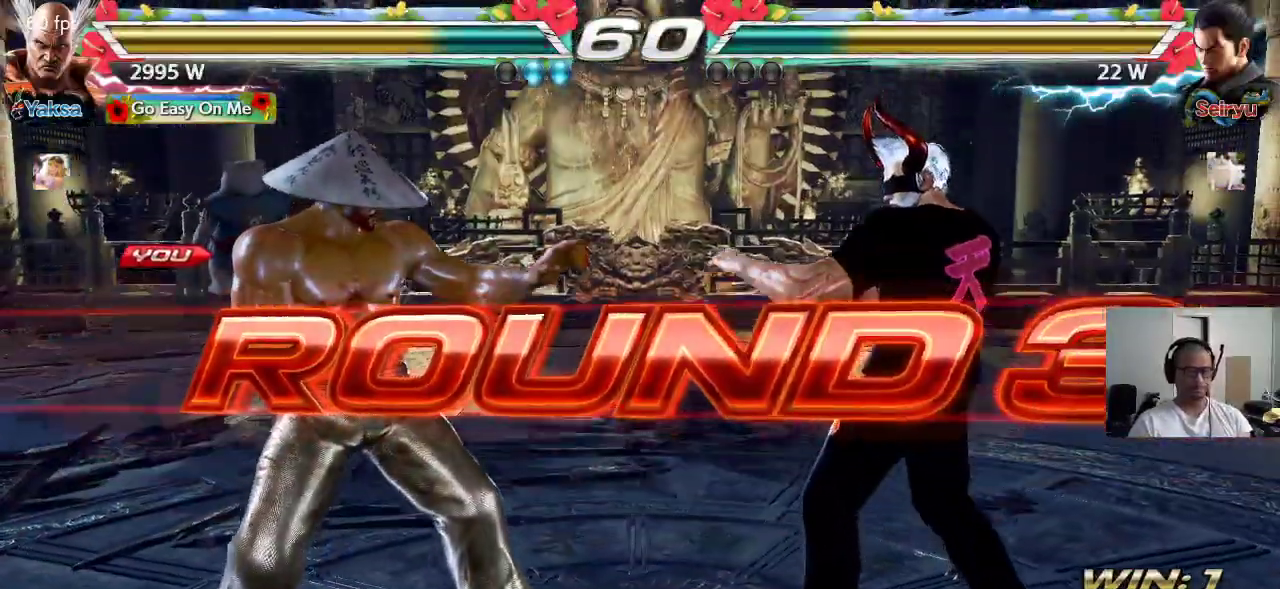
{"dt_ms": 500, "buttons": [], "left_stick": "center", "events": []}